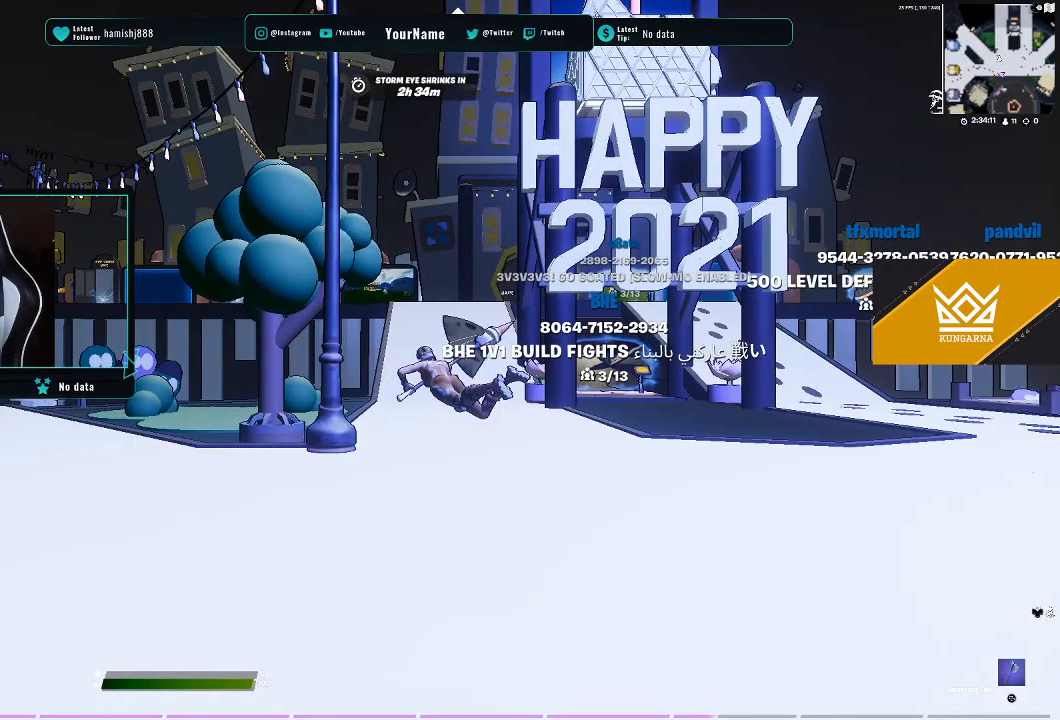
Gameplay with a controller (PlayStation layout); each line is a JSON object with the inputs held at the frame after it. "events" lists button and stick changes between this image and that frame as [ms after this image, input, new state], when the widget could be followed in between.
{"buttons": [], "left_stick": "up-right", "right_stick": "center", "events": [[167, "right_stick", "right"], [383, "right_stick", "center"]]}
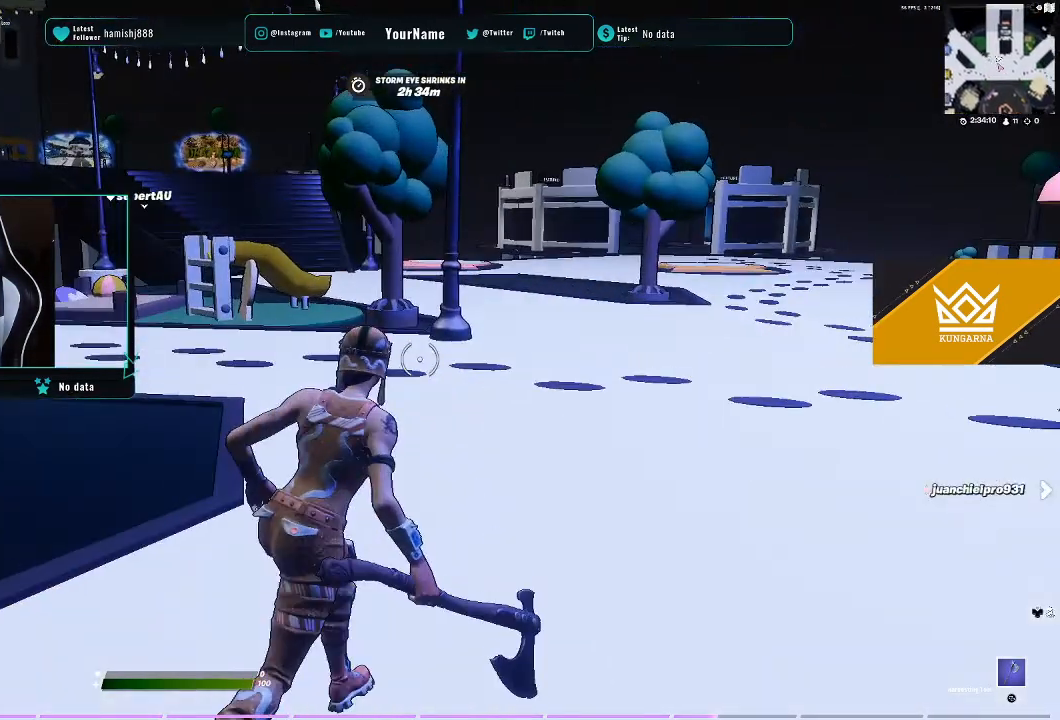
{"buttons": [], "left_stick": "up", "right_stick": "center", "events": [[100, "right_stick", "left"], [200, "left_stick", "up"], [300, "right_stick", "center"]]}
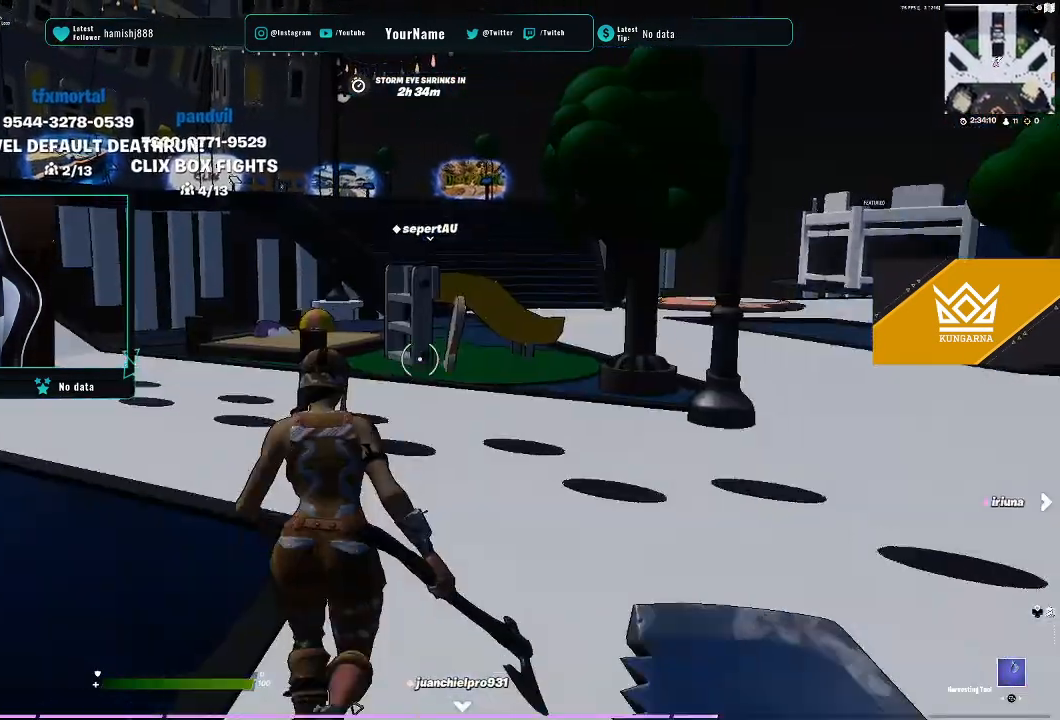
{"buttons": [], "left_stick": "up", "right_stick": "center", "events": [[150, "right_stick", "left"], [267, "right_stick", "center"]]}
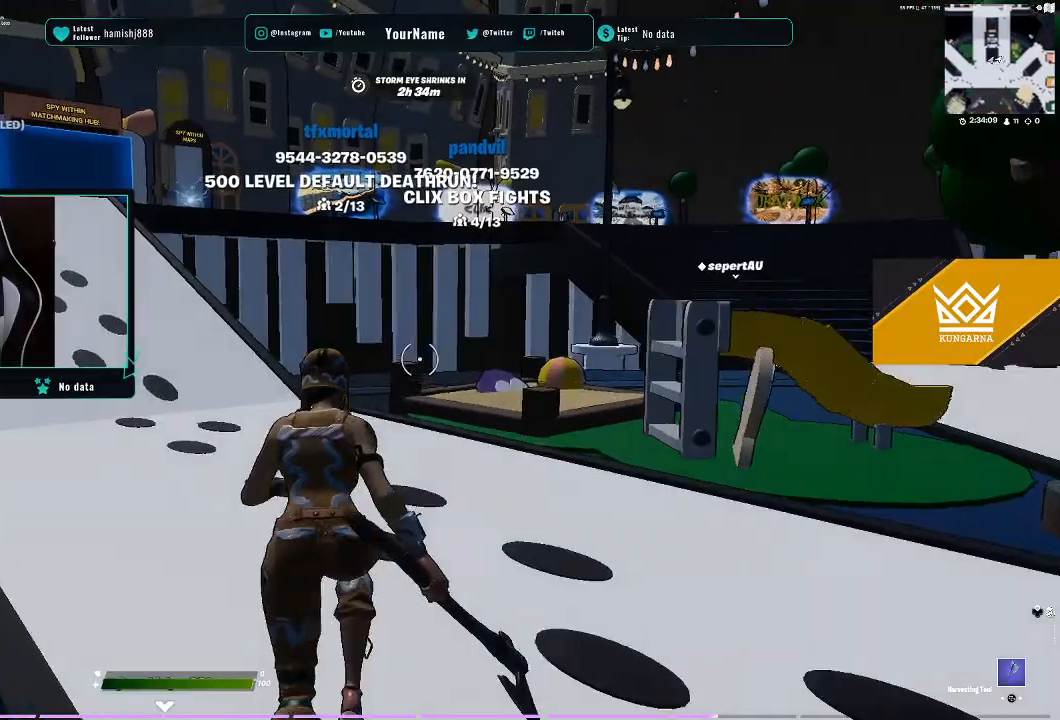
{"buttons": [], "left_stick": "up", "right_stick": "center", "events": []}
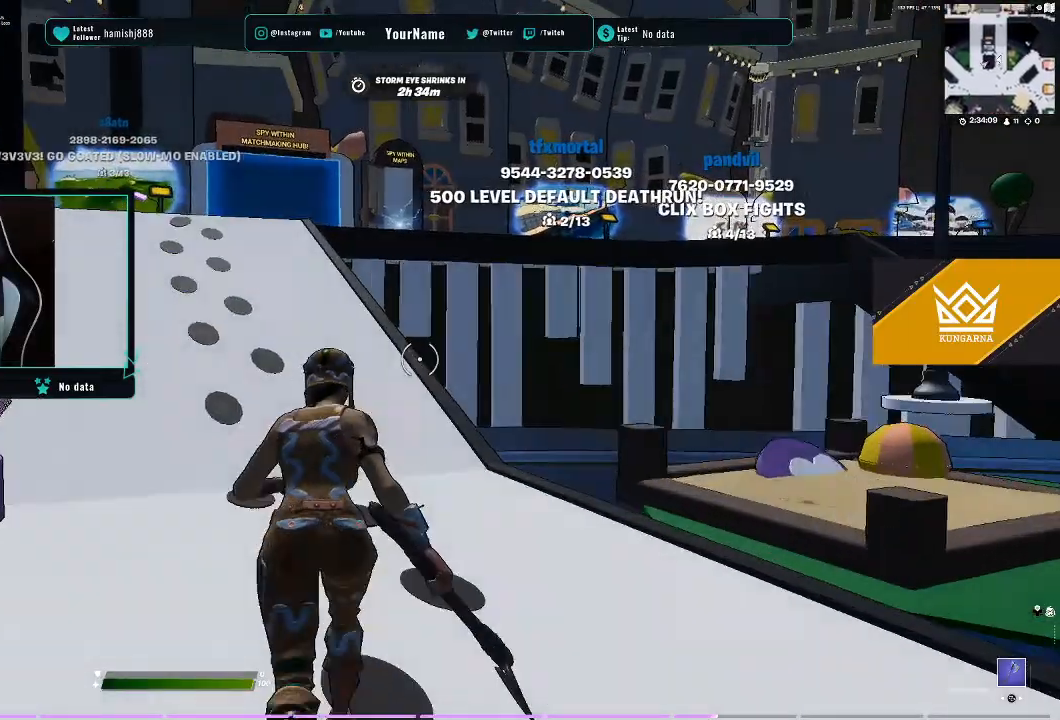
{"buttons": [], "left_stick": "up", "right_stick": "center", "events": []}
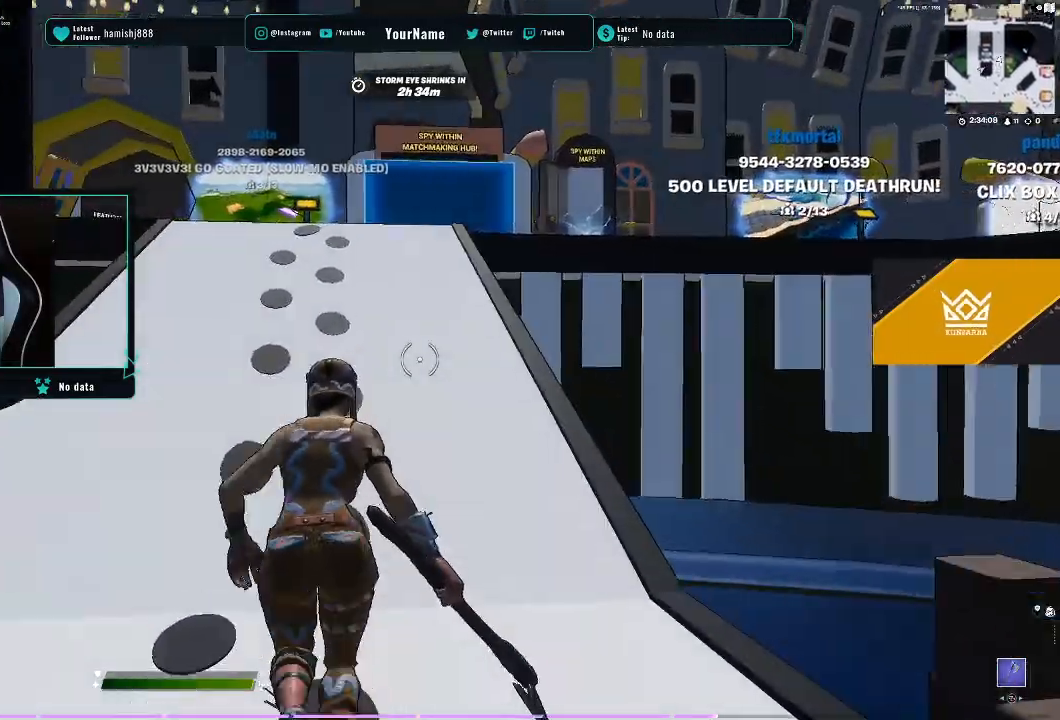
{"buttons": [], "left_stick": "up", "right_stick": "center", "events": []}
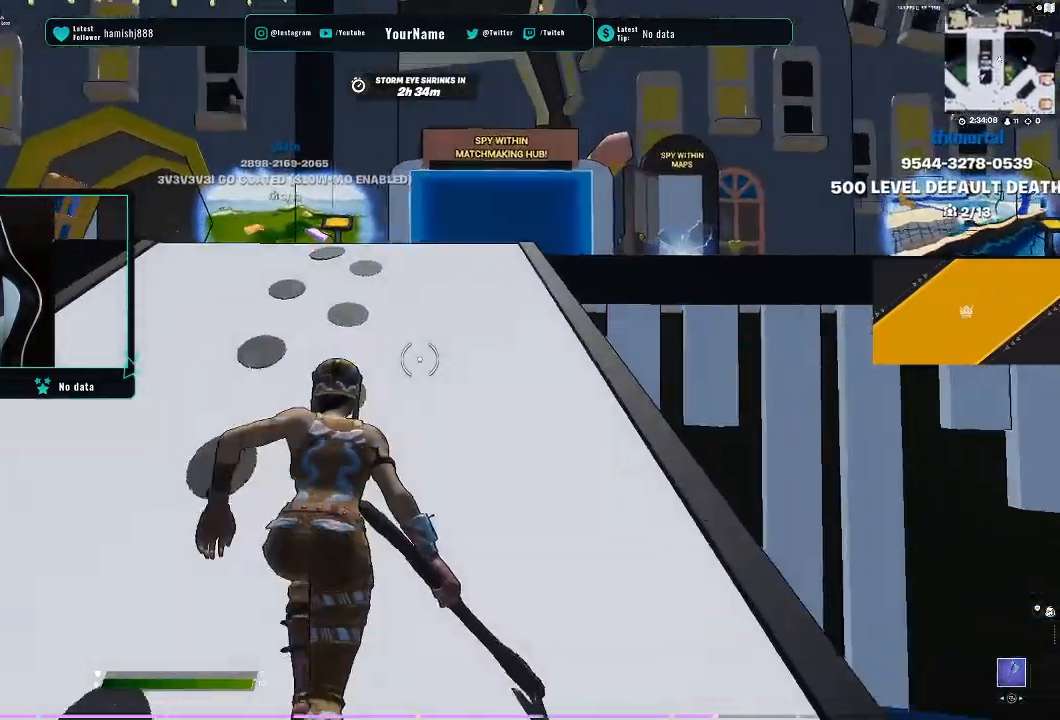
{"buttons": [], "left_stick": "up", "right_stick": "center", "events": []}
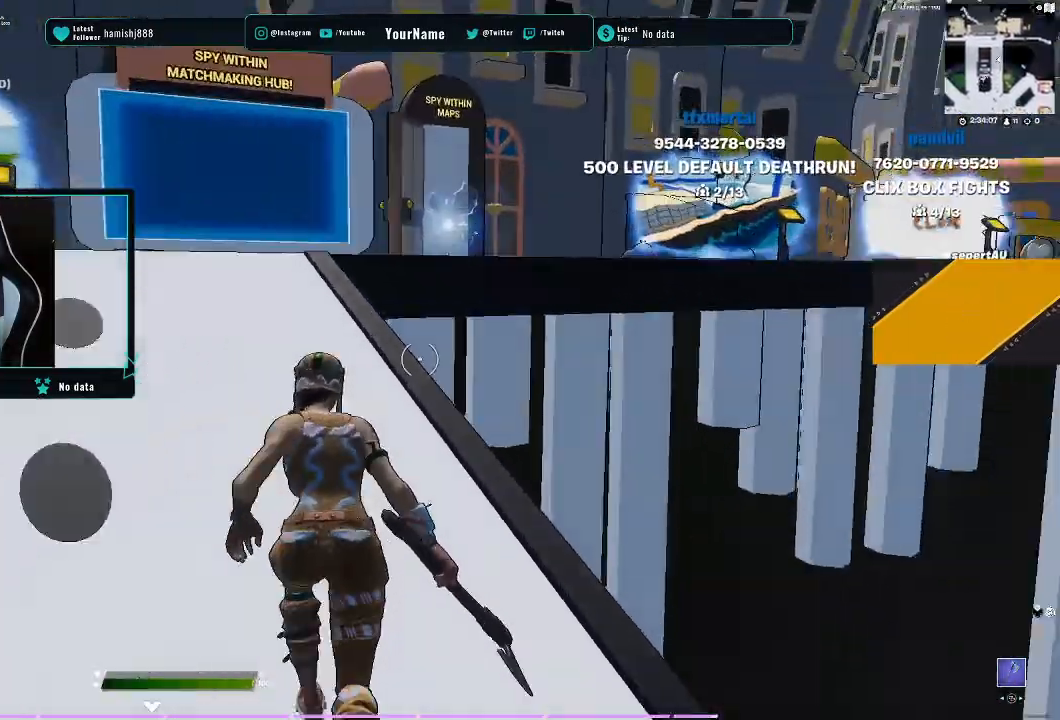
{"buttons": [], "left_stick": "up", "right_stick": "center", "events": []}
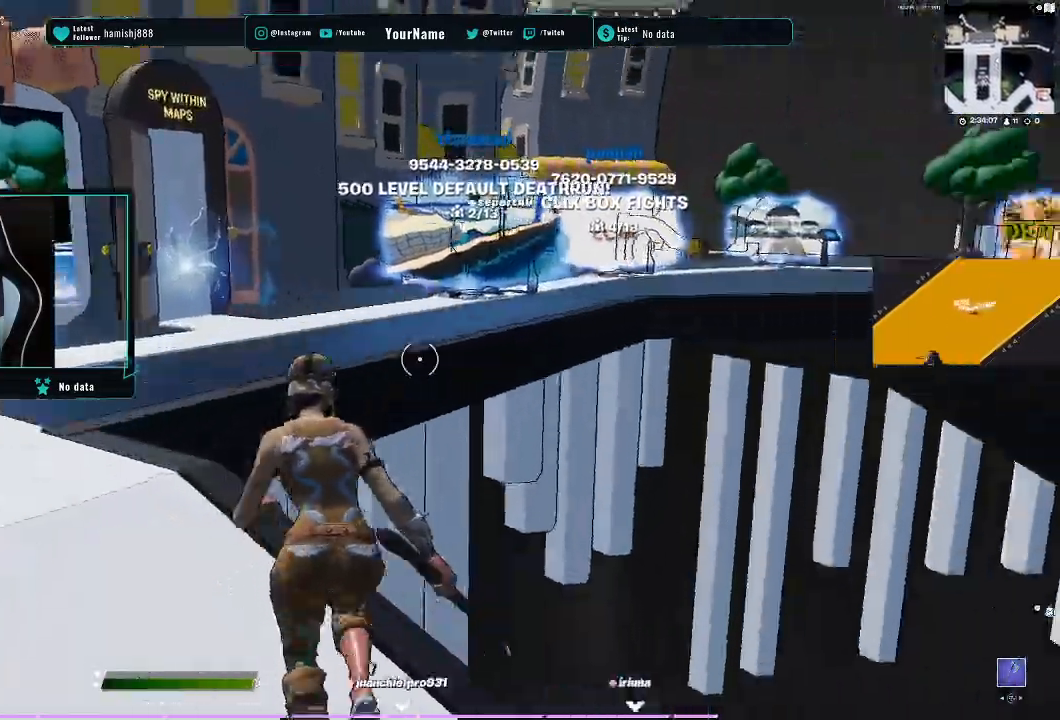
{"buttons": [], "left_stick": "up", "right_stick": "center", "events": [[50, "CROSS", "down"], [150, "CROSS", "up"]]}
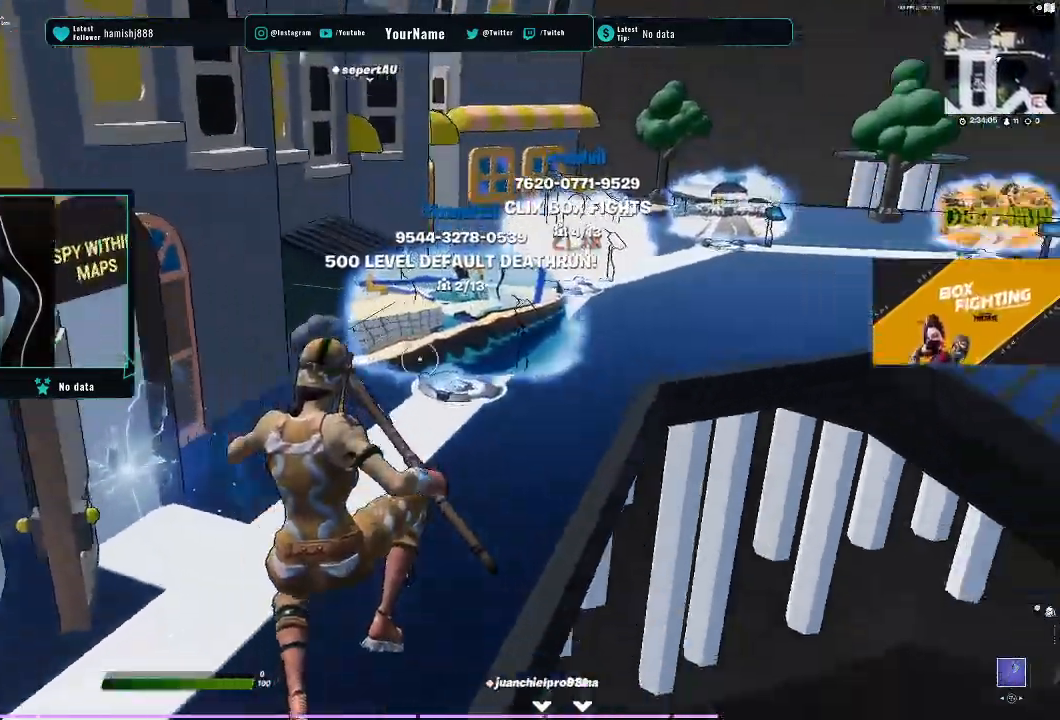
{"buttons": [], "left_stick": "up-right", "right_stick": "right", "events": [[283, "right_stick", "right"], [300, "left_stick", "up-right"]]}
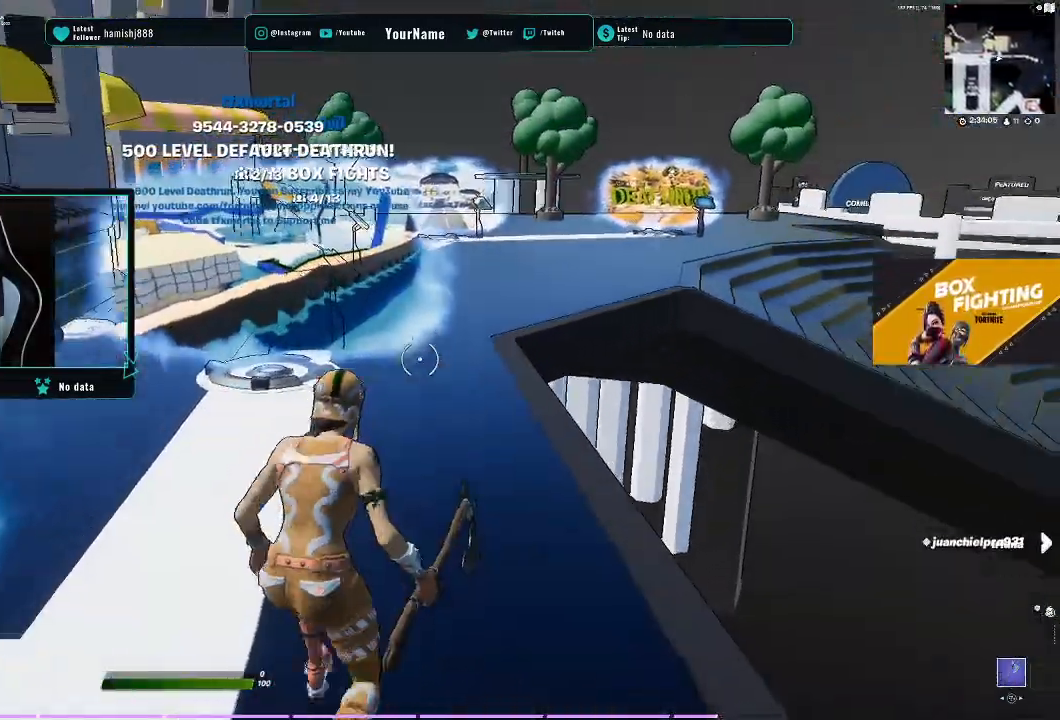
{"buttons": [], "left_stick": "up-right", "right_stick": "center", "events": [[317, "right_stick", "center"]]}
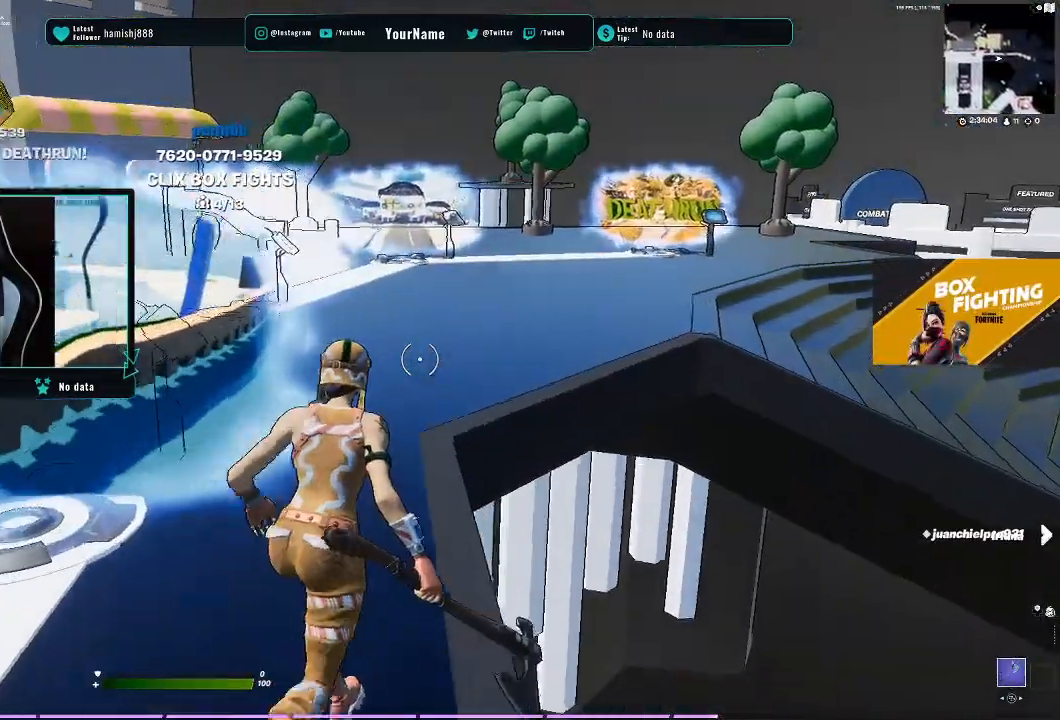
{"buttons": [], "left_stick": "up", "right_stick": "up-left", "events": [[17, "left_stick", "up"], [33, "SELECT", "down"], [83, "SELECT", "up"], [500, "right_stick", "up-left"]]}
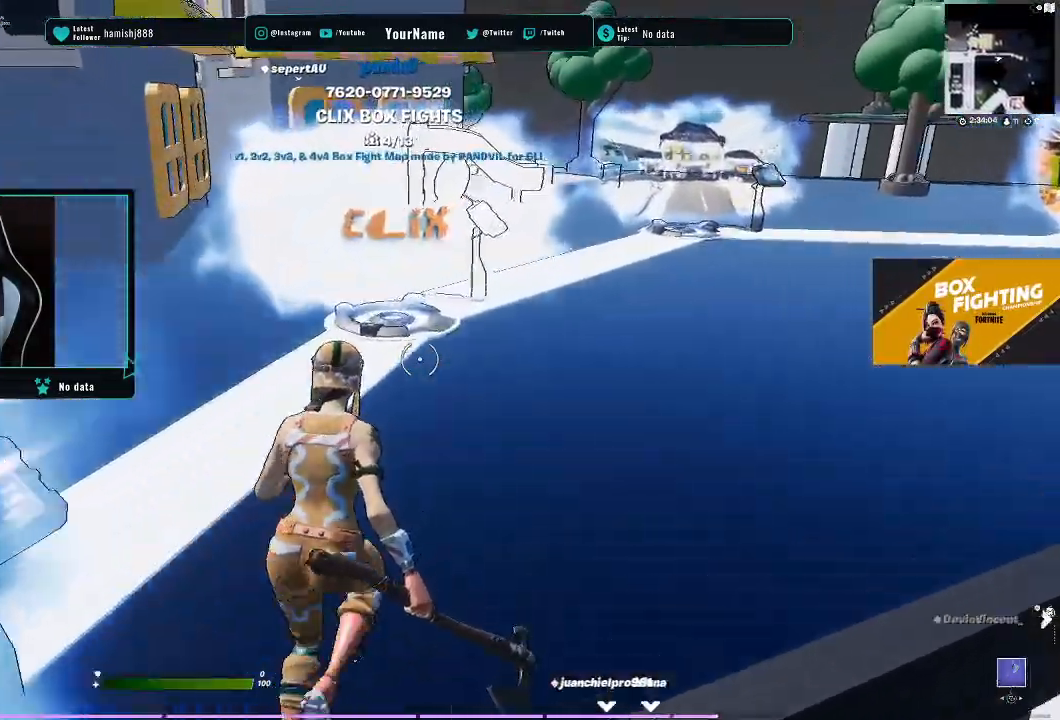
{"buttons": [], "left_stick": "up", "right_stick": "down-left", "events": [[117, "right_stick", "down-left"], [167, "CROSS", "down"], [250, "CROSS", "up"]]}
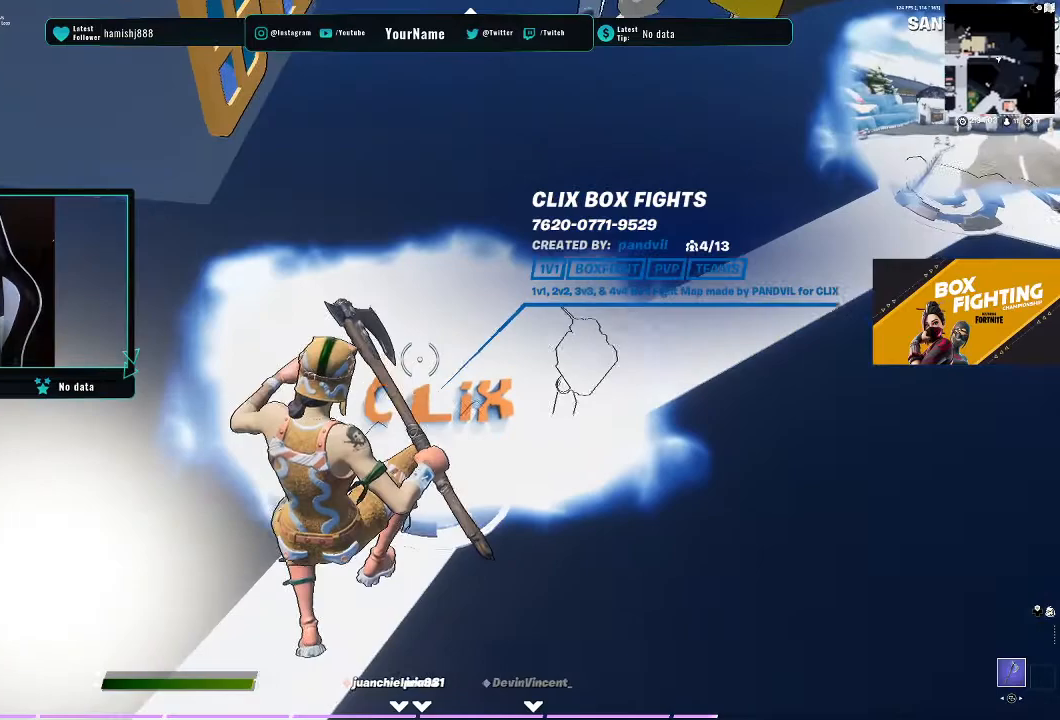
{"buttons": [], "left_stick": "center", "right_stick": "center", "events": [[33, "right_stick", "center"], [50, "left_stick", "down-left"], [167, "left_stick", "down"], [317, "left_stick", "center"]]}
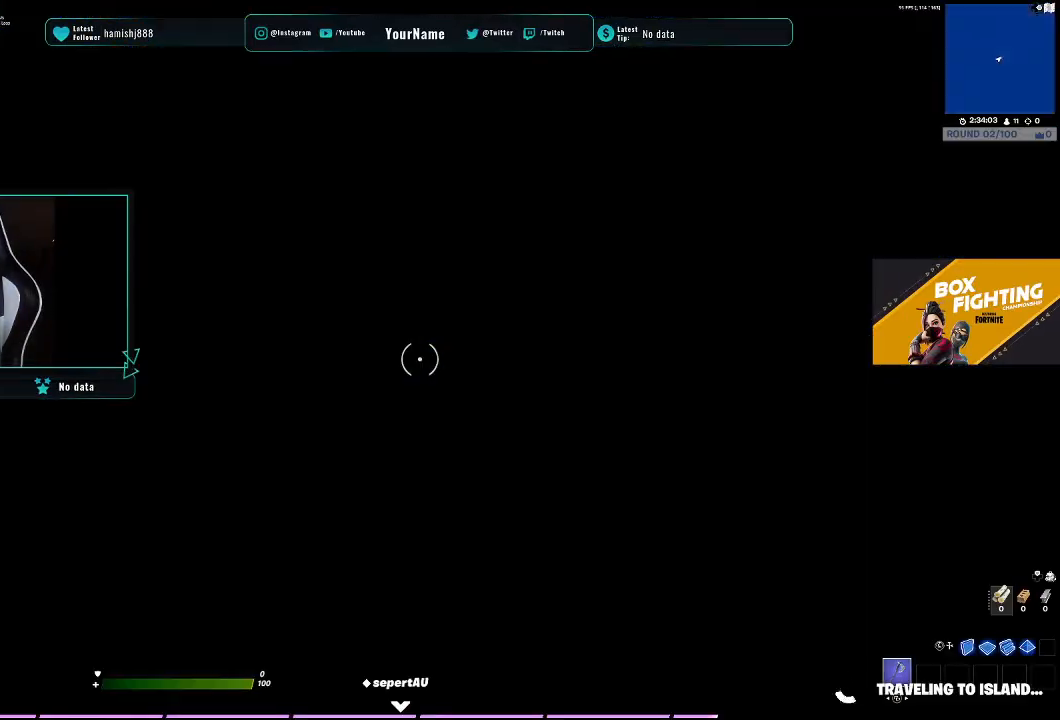
{"buttons": ["DPAD_RIGHT"], "left_stick": "center", "right_stick": "center", "events": [[233, "DPAD_RIGHT", "down"], [333, "DPAD_RIGHT", "up"], [500, "DPAD_RIGHT", "down"]]}
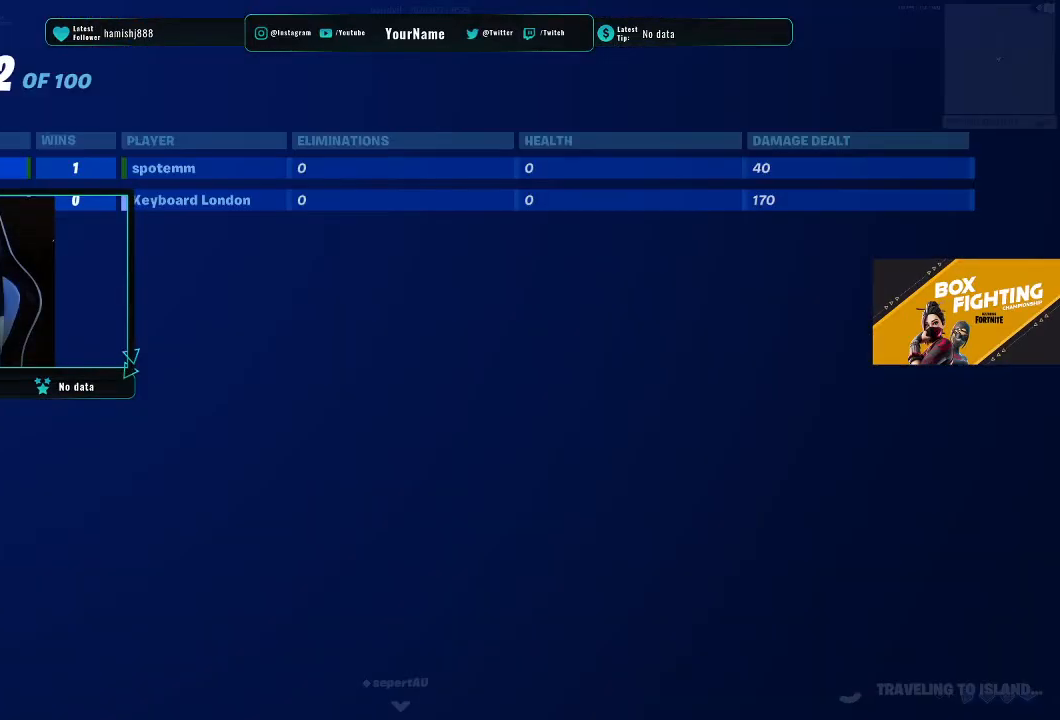
{"buttons": [], "left_stick": "center", "right_stick": "center", "events": [[117, "DPAD_RIGHT", "up"], [233, "DPAD_RIGHT", "down"], [350, "DPAD_RIGHT", "up"]]}
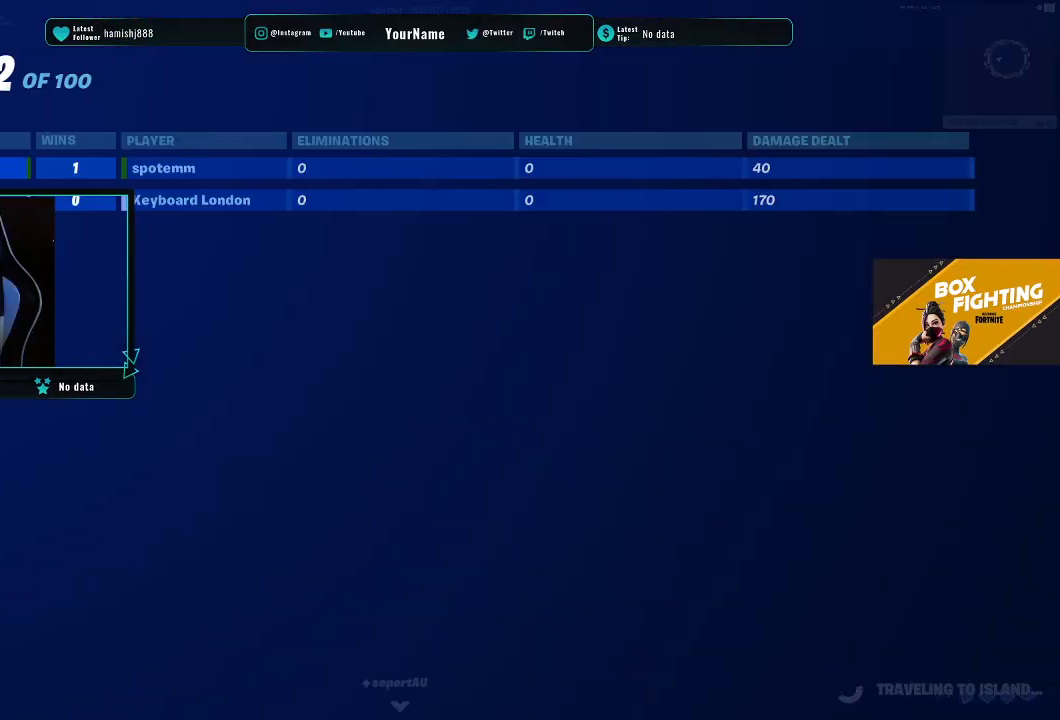
{"buttons": [], "left_stick": "center", "right_stick": "center", "events": []}
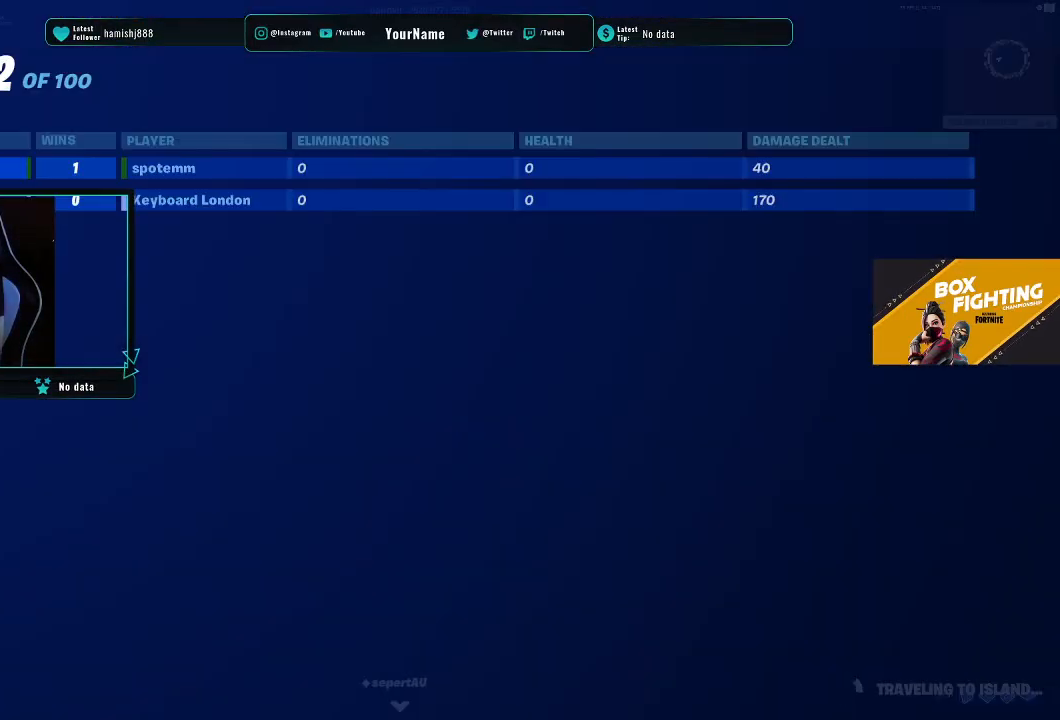
{"buttons": [], "left_stick": "center", "right_stick": "center", "events": []}
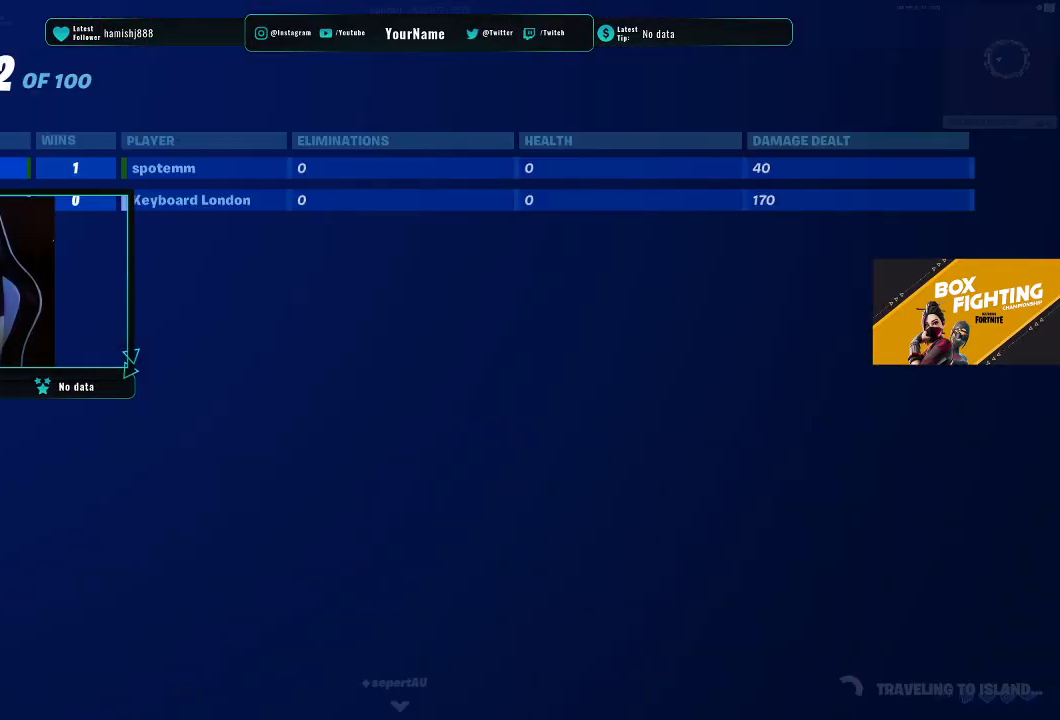
{"buttons": ["DPAD_RIGHT"], "left_stick": "center", "right_stick": "center", "events": [[167, "DPAD_RIGHT", "down"], [317, "DPAD_RIGHT", "up"], [433, "DPAD_RIGHT", "down"]]}
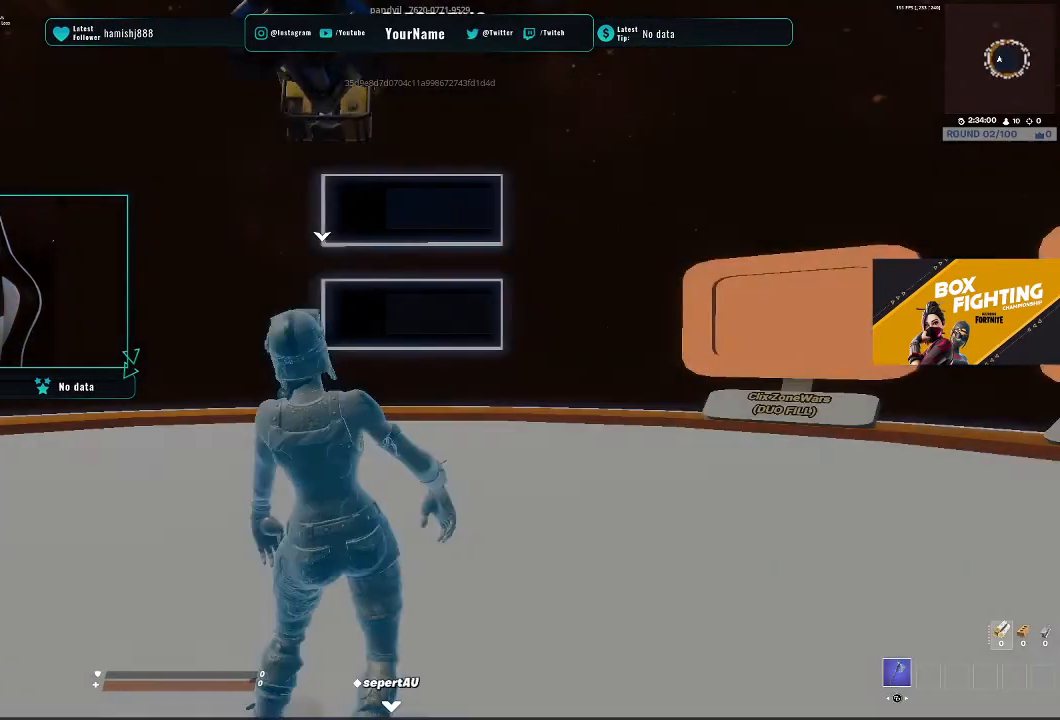
{"buttons": [], "left_stick": "center", "right_stick": "center", "events": [[50, "DPAD_RIGHT", "up"], [367, "DPAD_RIGHT", "down"], [500, "DPAD_RIGHT", "up"]]}
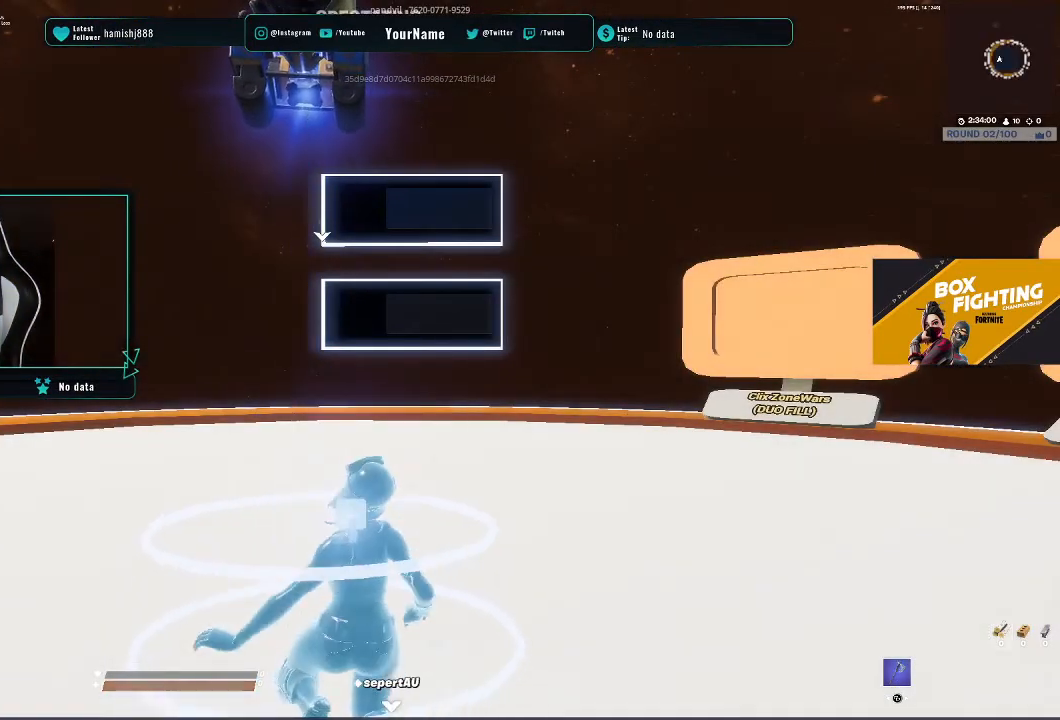
{"buttons": [], "left_stick": "center", "right_stick": "center", "events": []}
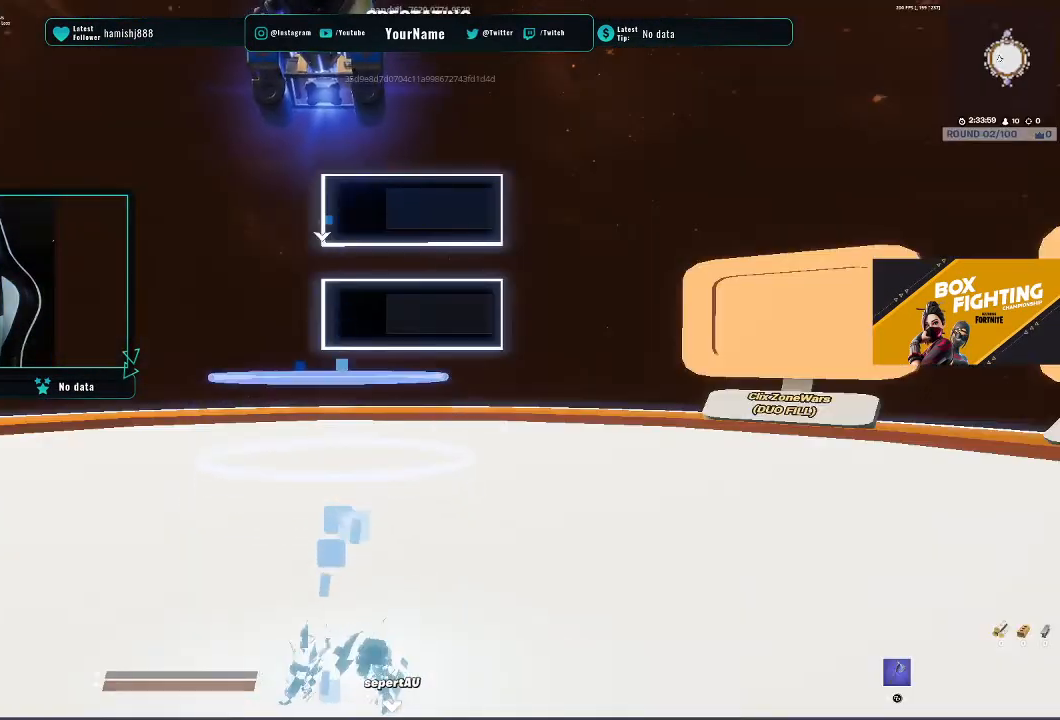
{"buttons": [], "left_stick": "center", "right_stick": "center", "events": []}
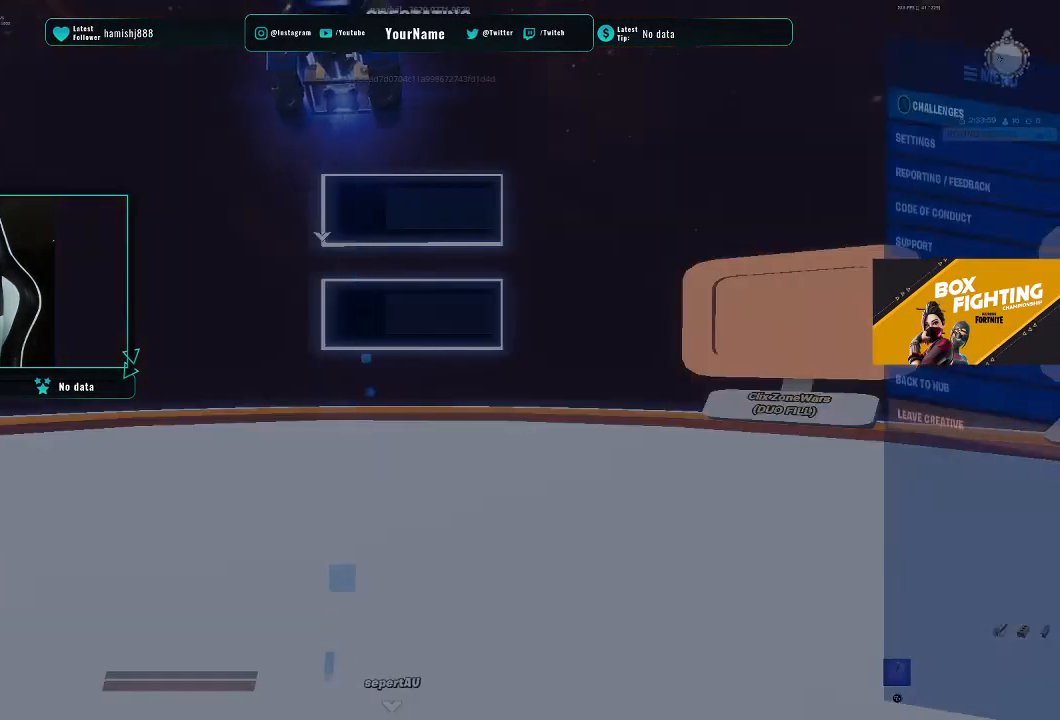
{"buttons": ["DPAD_DOWN"], "left_stick": "center", "right_stick": "center", "events": [[233, "DPAD_LEFT", "down"], [317, "DPAD_LEFT", "up"], [433, "DPAD_DOWN", "down"]]}
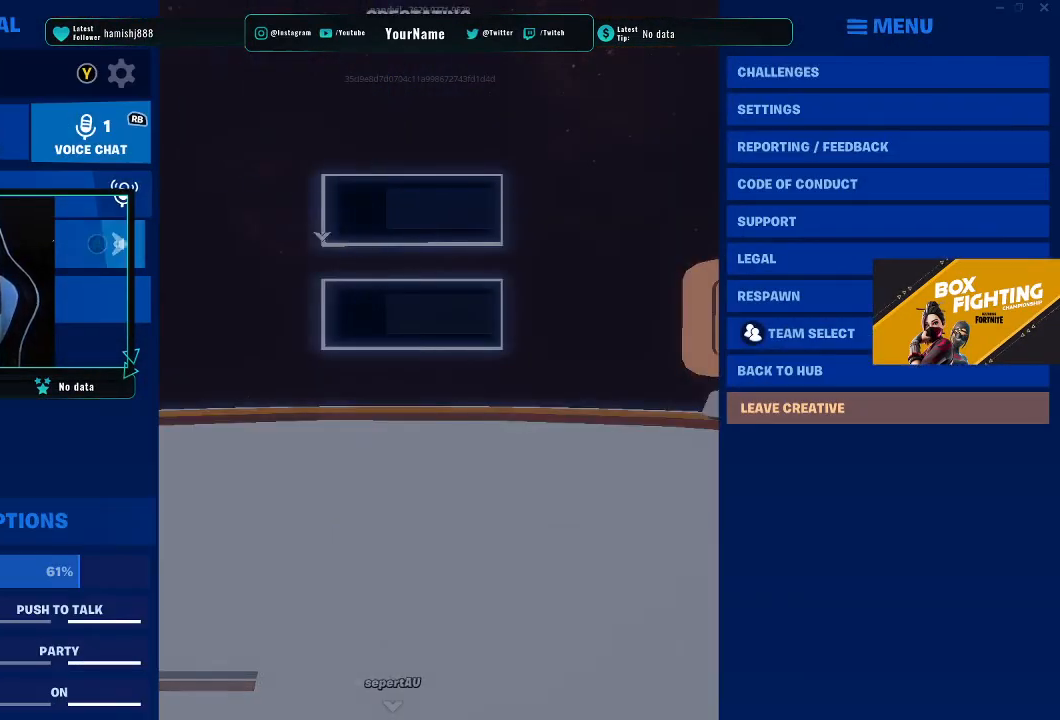
{"buttons": ["CROSS"], "left_stick": "center", "right_stick": "center", "events": [[17, "DPAD_DOWN", "up"], [367, "DPAD_DOWN", "down"], [450, "DPAD_DOWN", "up"], [500, "CROSS", "down"]]}
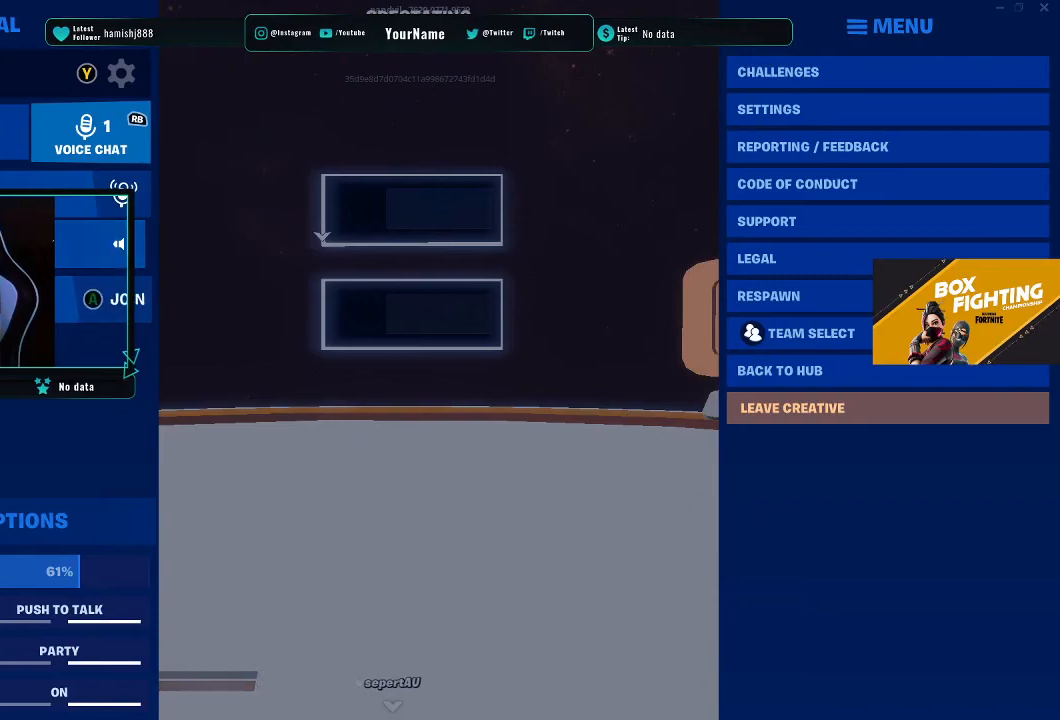
{"buttons": [], "left_stick": "center", "right_stick": "center", "events": [[83, "CROSS", "up"]]}